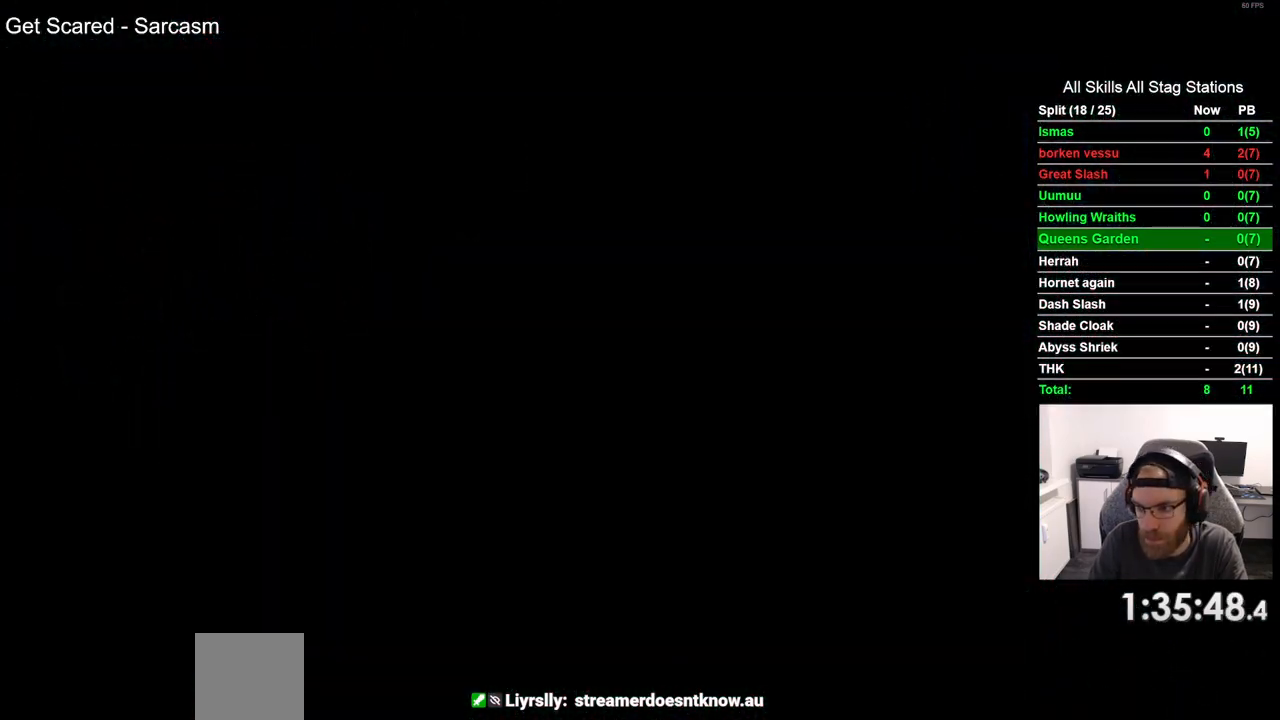
Gameplay with a controller (PlayStation layout); each line is a JSON object with the inputs held at the frame after it (dt_ms = milliseconds from this image to that frame). "events" lists button and stick changes between this image and that frame as [ms after this image, input, new state], when the widget could be followed in between. Not read: CROSS L1 R1.
{"dt_ms": 500, "buttons": ["DPAD_LEFT"], "left_stick": "center", "right_stick": "center", "events": []}
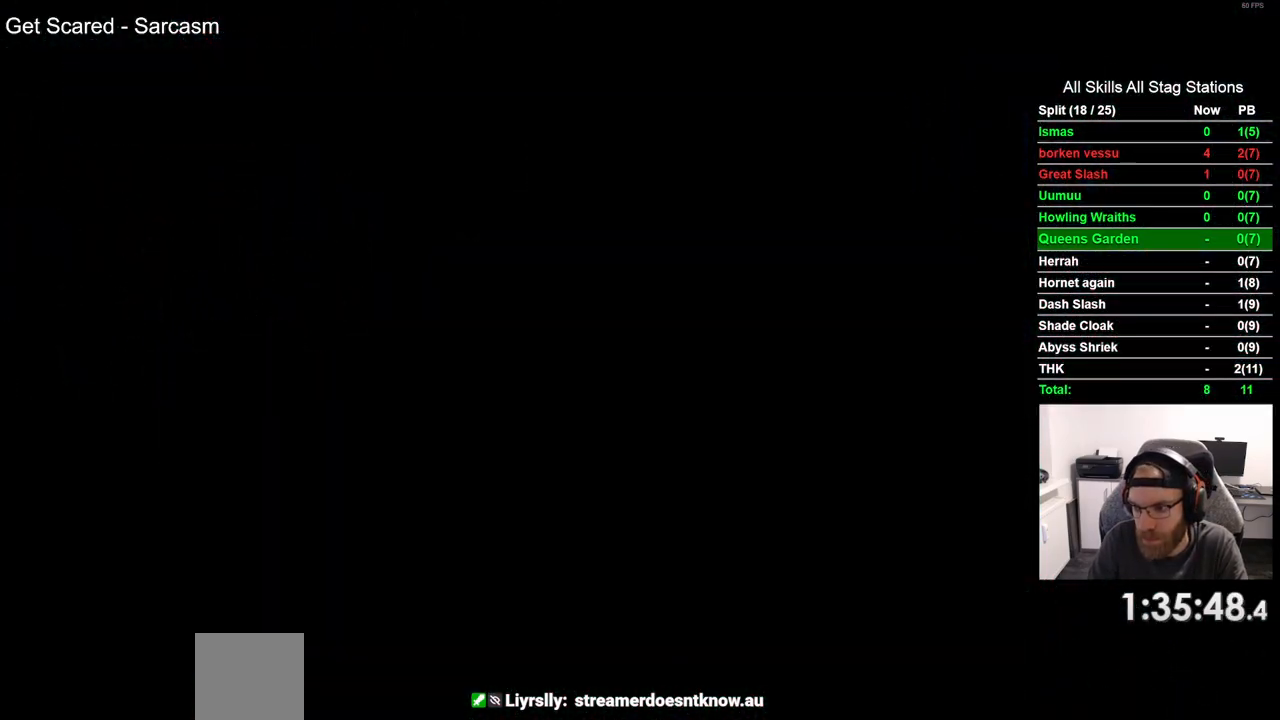
{"dt_ms": 500, "buttons": ["DPAD_LEFT"], "left_stick": "center", "right_stick": "center", "events": []}
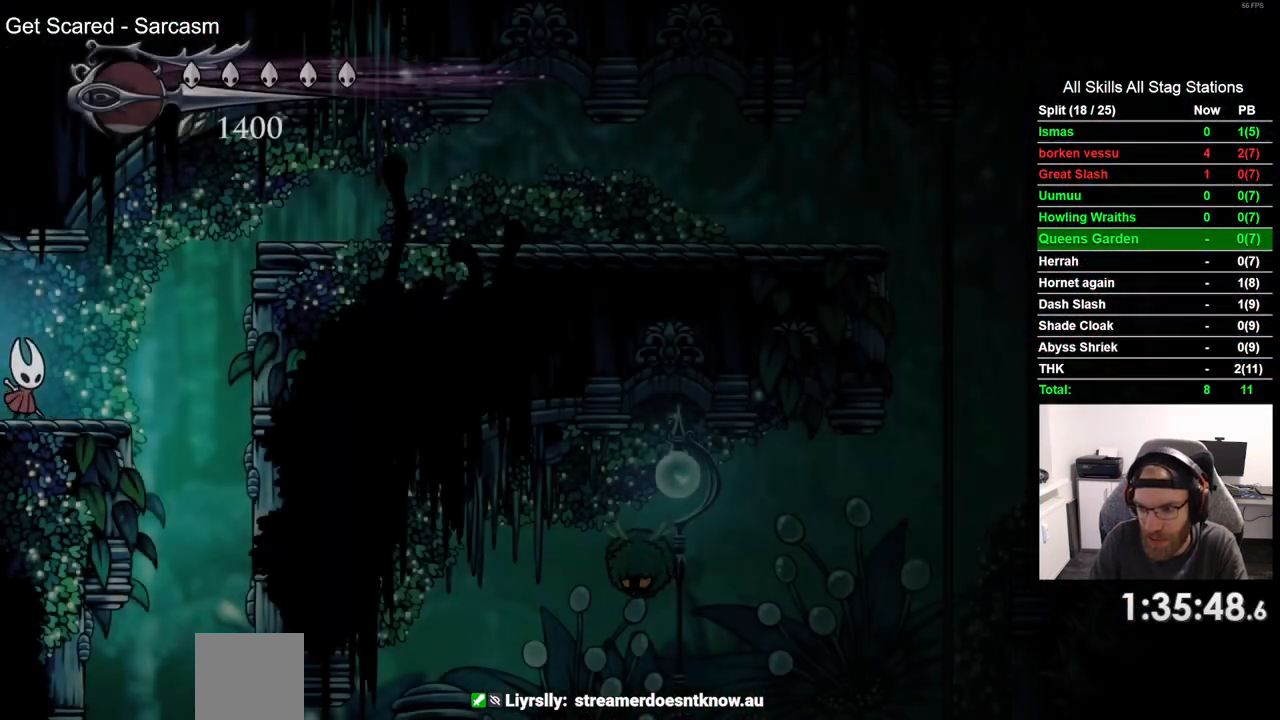
{"dt_ms": 500, "buttons": [], "left_stick": "center", "right_stick": "center", "events": [[100, "DPAD_LEFT", "up"]]}
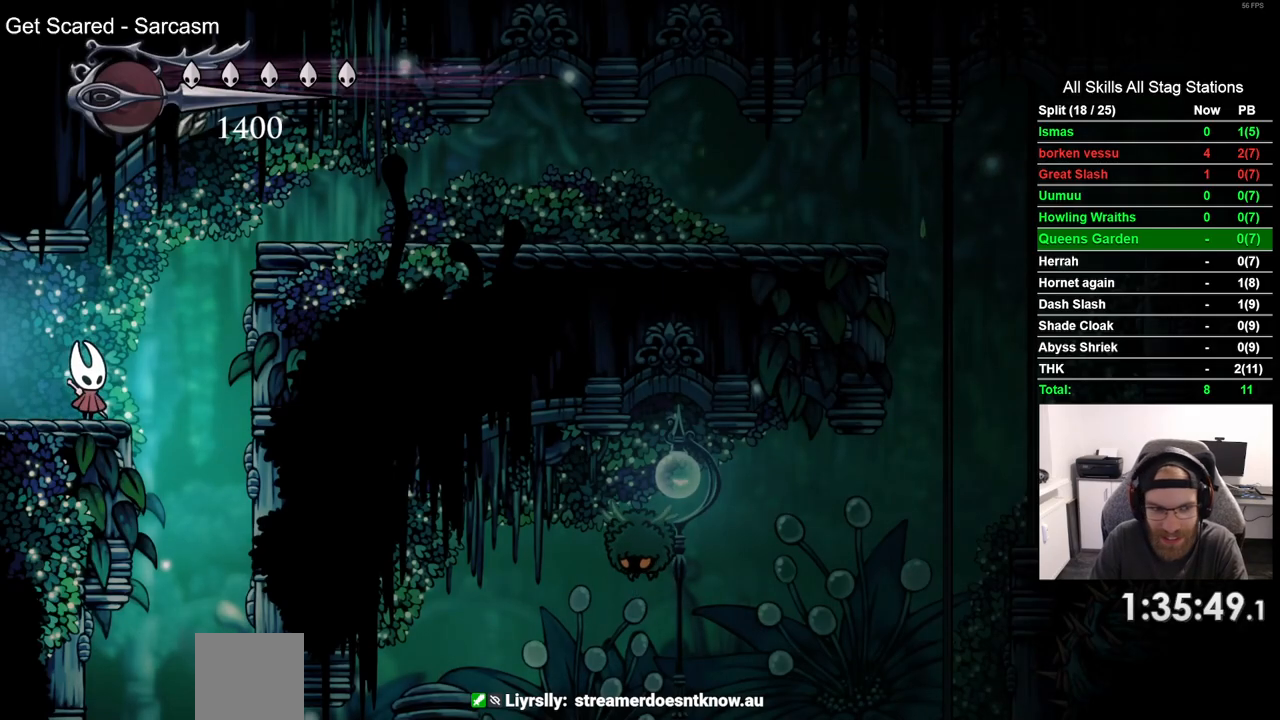
{"dt_ms": 1000, "buttons": [], "left_stick": "center", "right_stick": "center"}
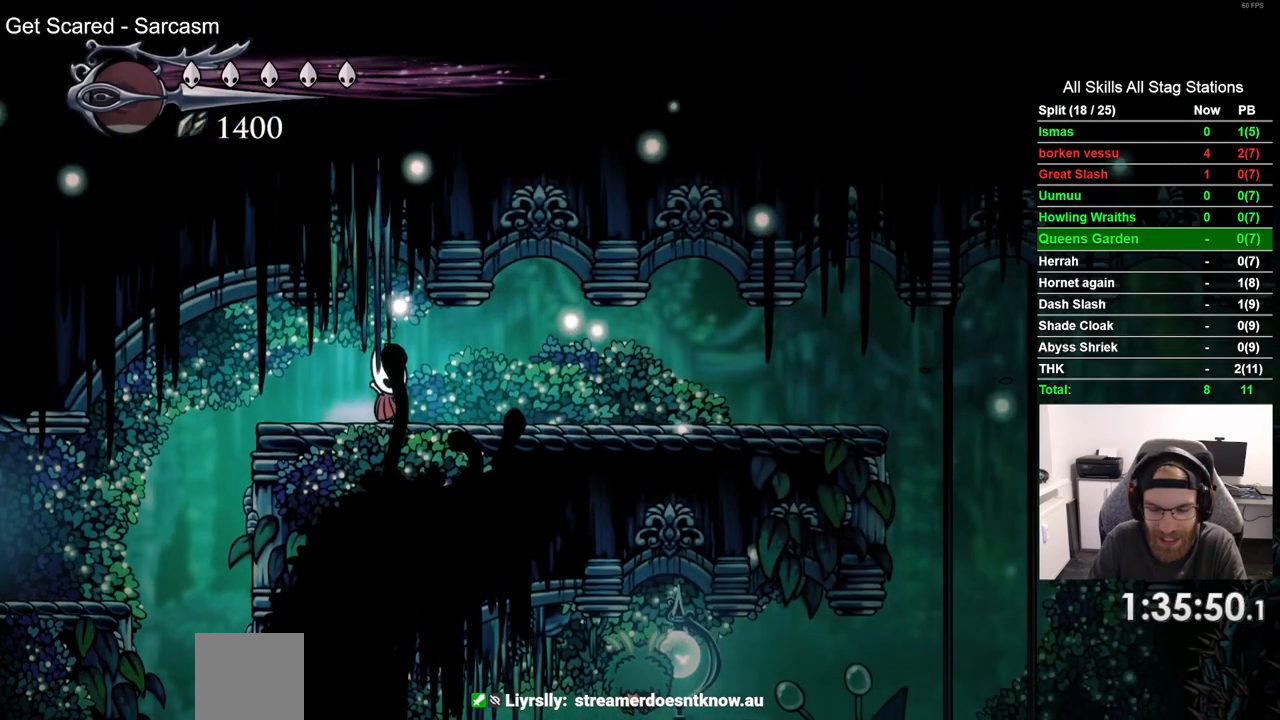
{"dt_ms": 500, "buttons": ["DPAD_LEFT"], "left_stick": "center", "right_stick": "center", "events": [[33, "DPAD_LEFT", "down"]]}